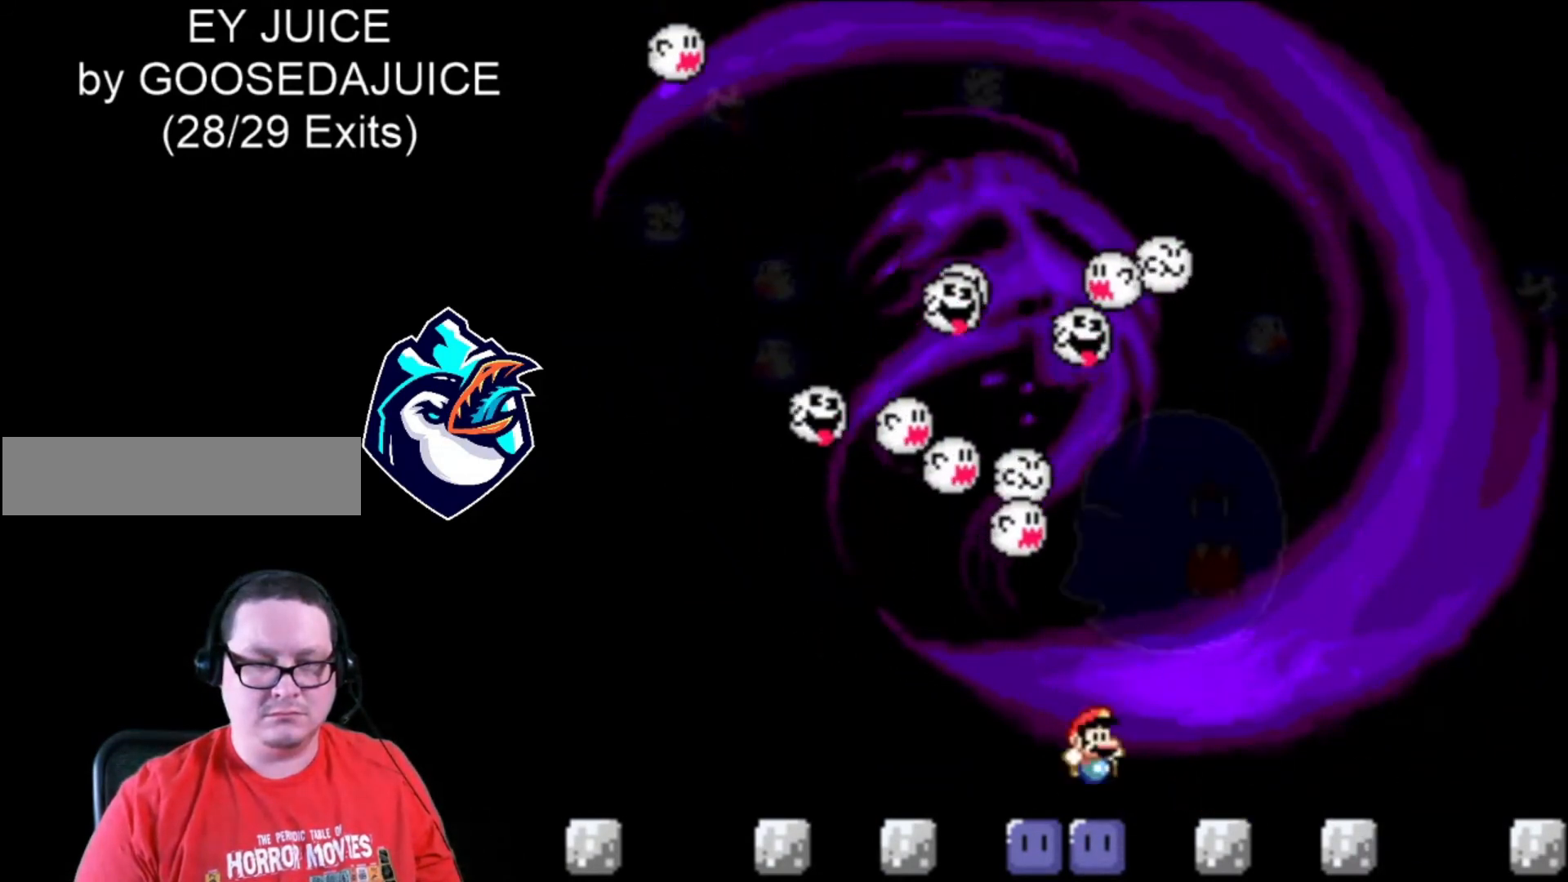
Gameplay with a controller (Nintendo layout); each line is a JSON object with the inputs held at the frame after it (dt_ms = milliseconds from this image to that frame). "events" lists button and stick changes between this image and that frame as [ms after this image, input, new state], when the widget could be followed in between. Not read: L3 R3.
{"dt_ms": 1000, "buttons": ["Y", "DPAD_RIGHT"]}
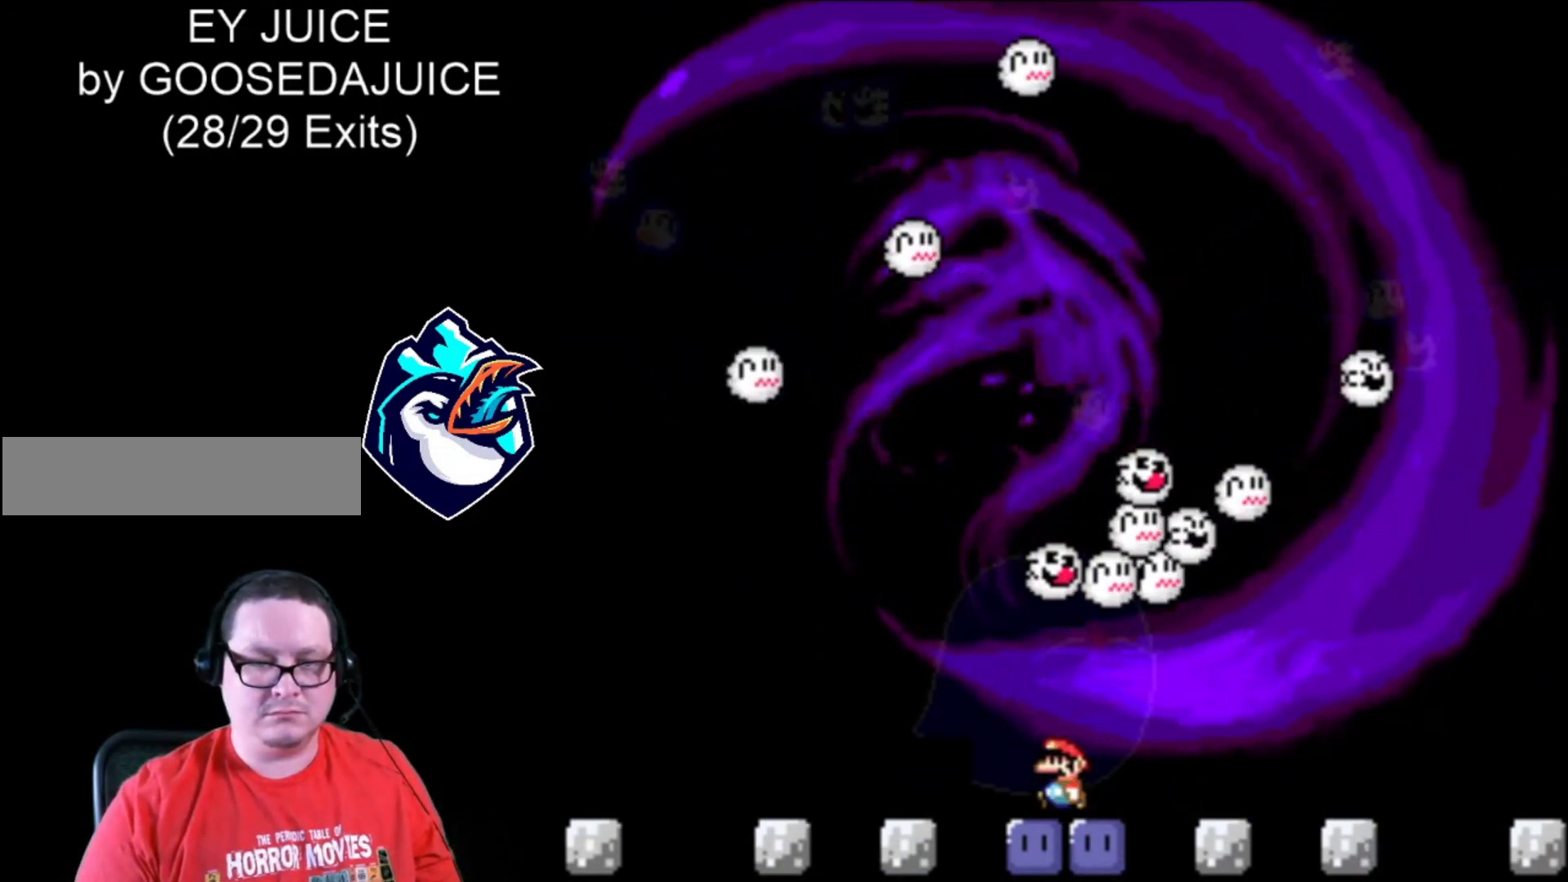
{"dt_ms": 520, "buttons": ["Y", "DPAD_RIGHT"], "events": []}
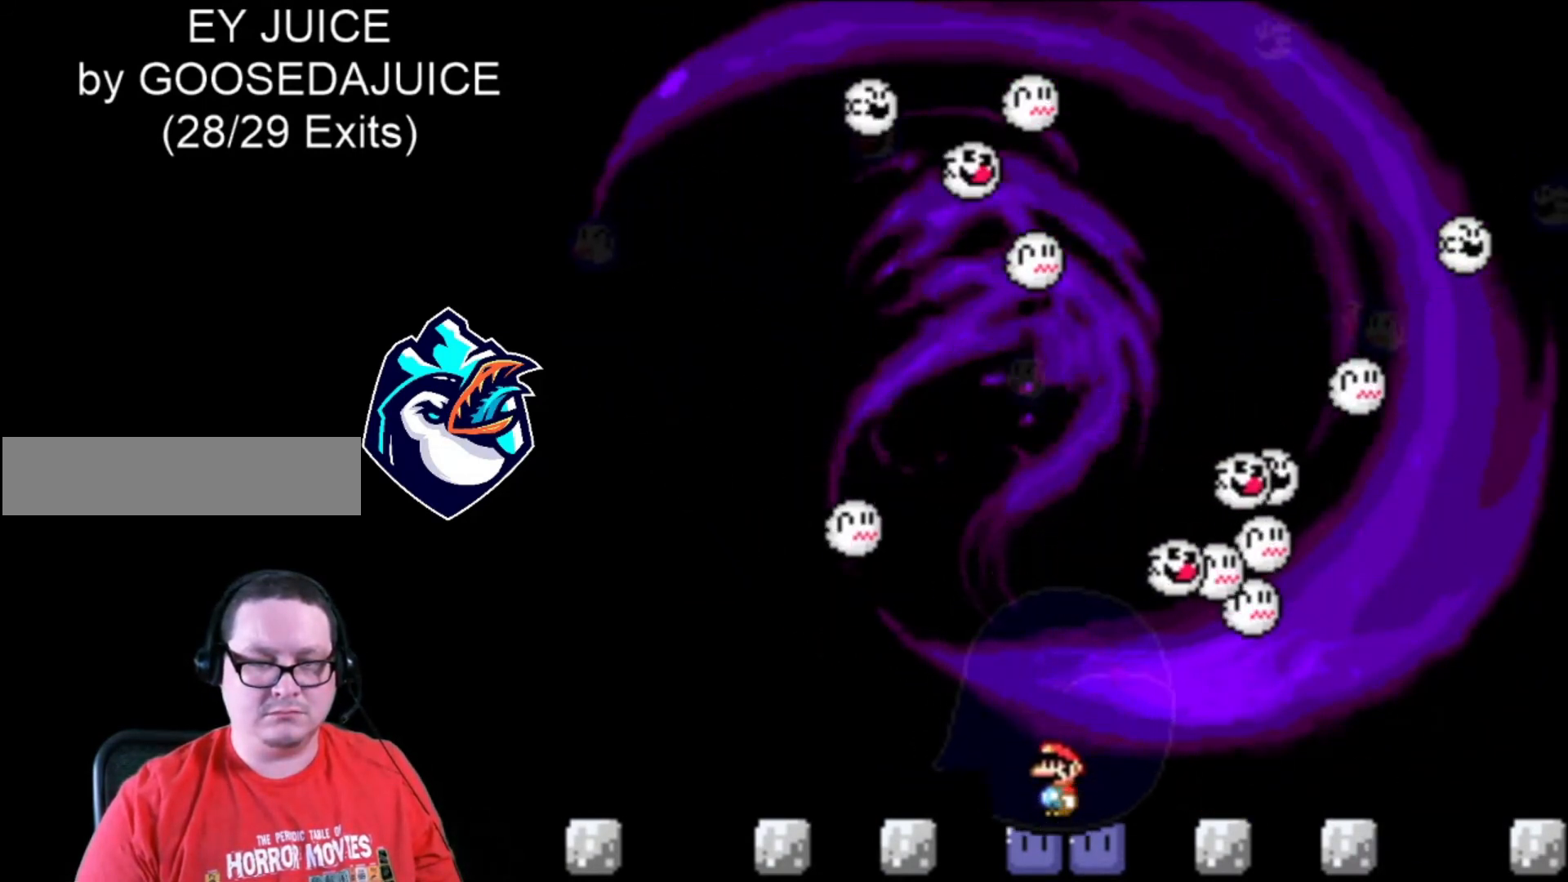
{"dt_ms": 480, "buttons": ["Y", "DPAD_RIGHT"], "events": [[40, "DPAD_LEFT", "down"], [160, "DPAD_LEFT", "up"]]}
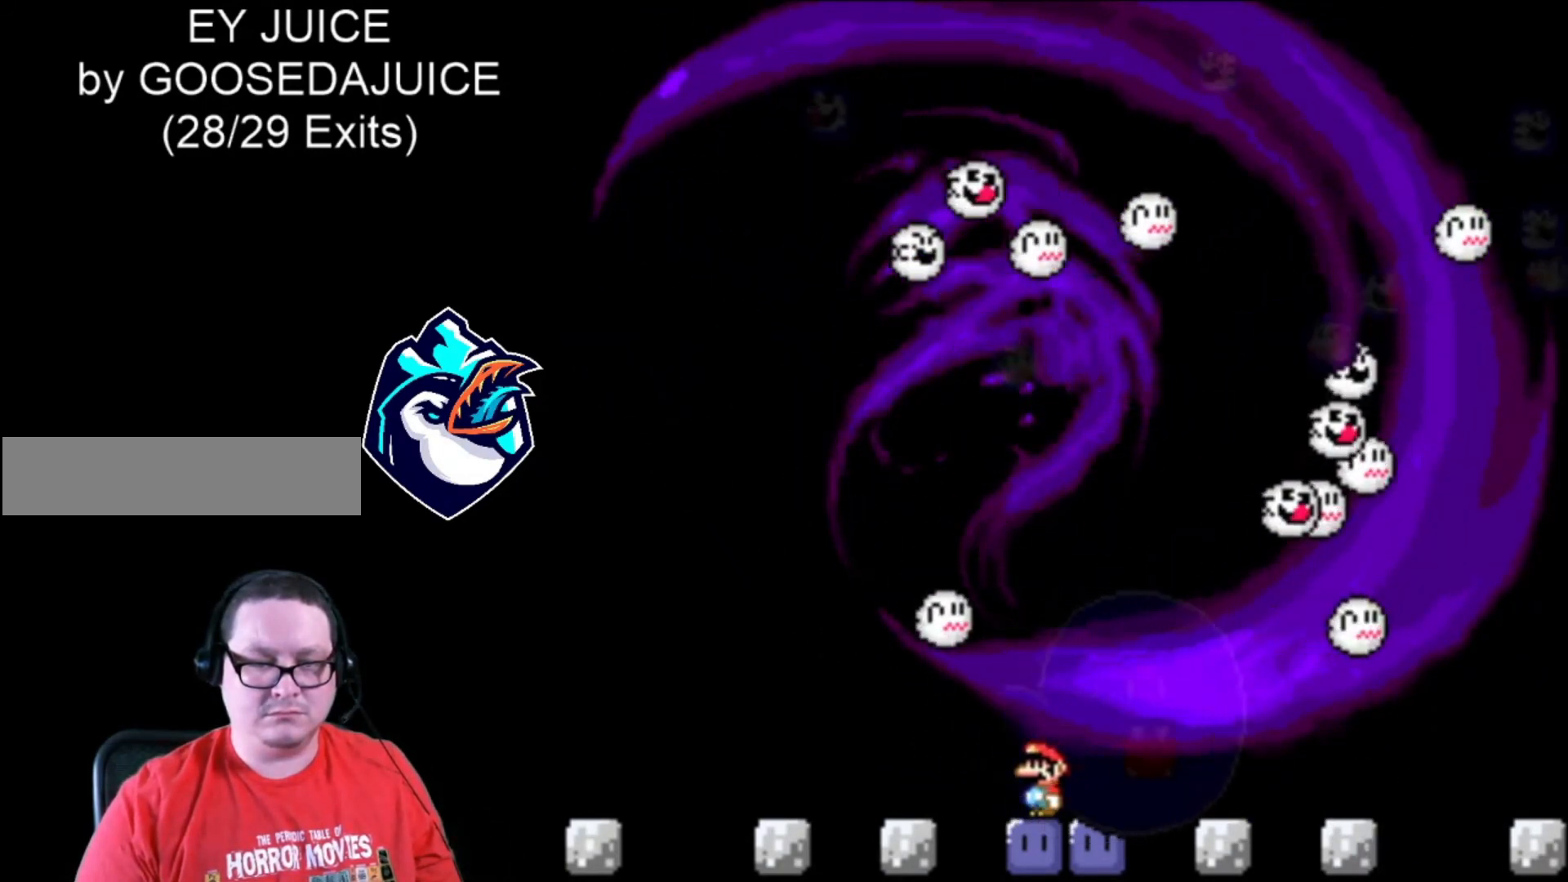
{"dt_ms": 520, "buttons": ["Y"], "events": [[120, "DPAD_RIGHT", "up"], [320, "DPAD_LEFT", "down"], [400, "DPAD_LEFT", "up"]]}
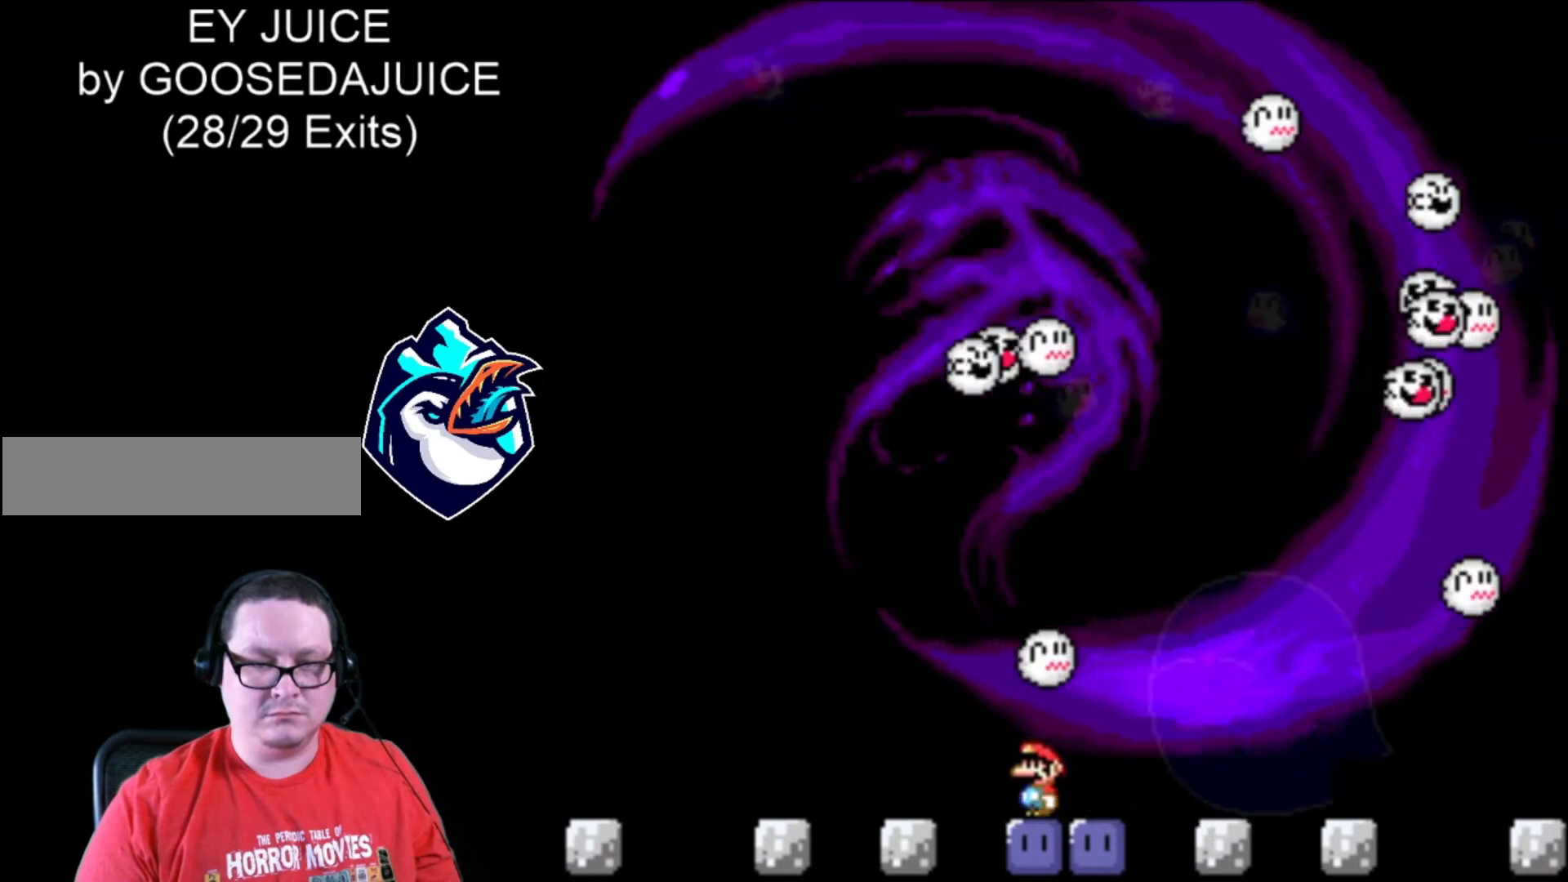
{"dt_ms": 480, "buttons": ["Y"], "events": [[320, "DPAD_LEFT", "down"], [400, "DPAD_LEFT", "up"]]}
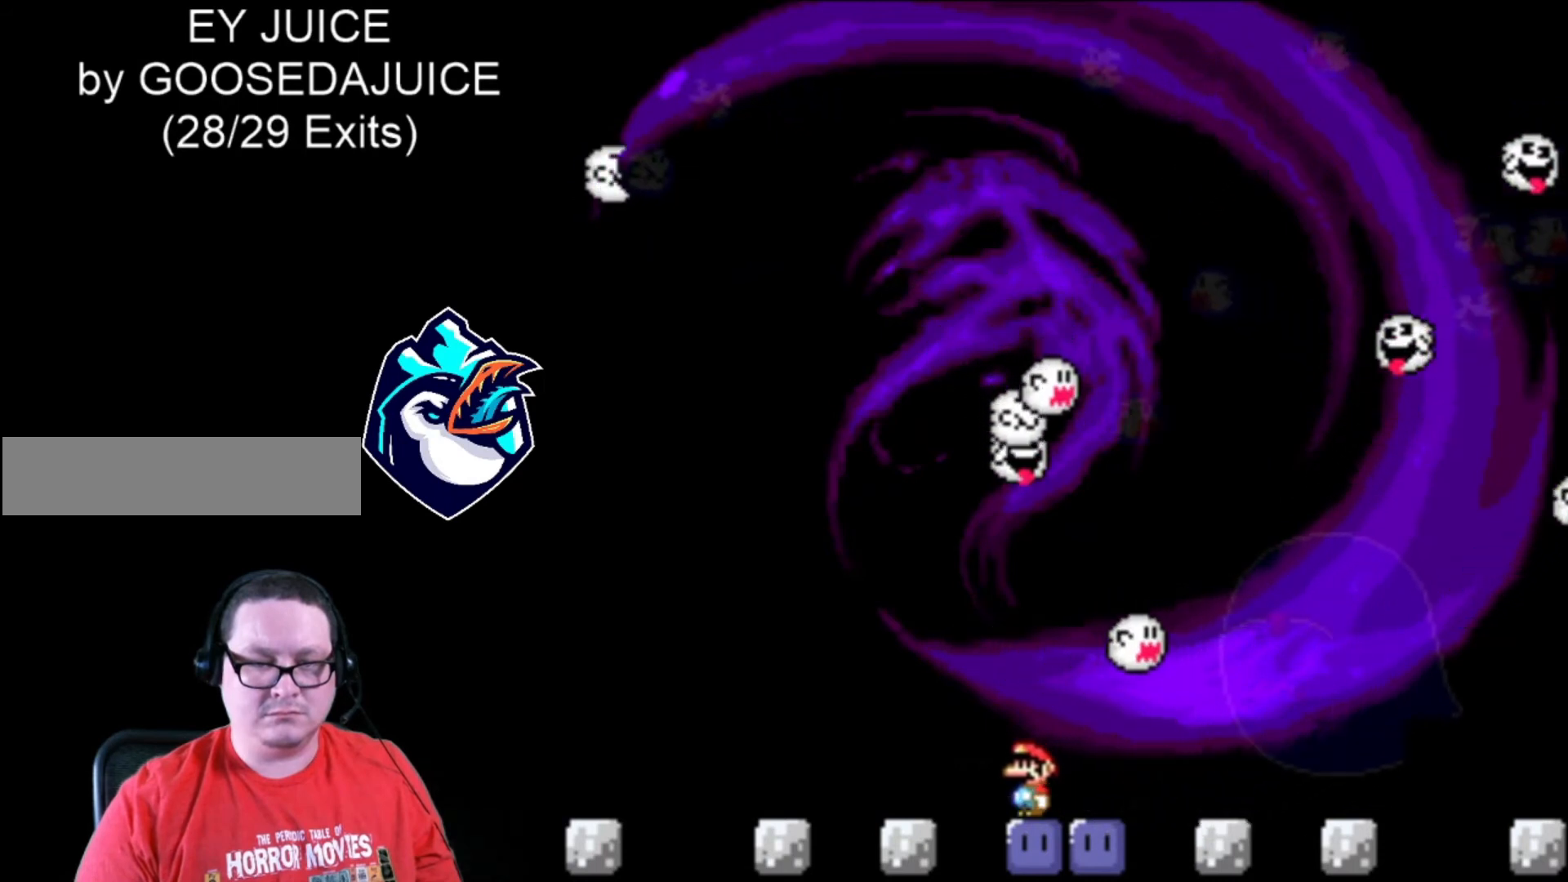
{"dt_ms": 520, "buttons": ["Y"], "events": []}
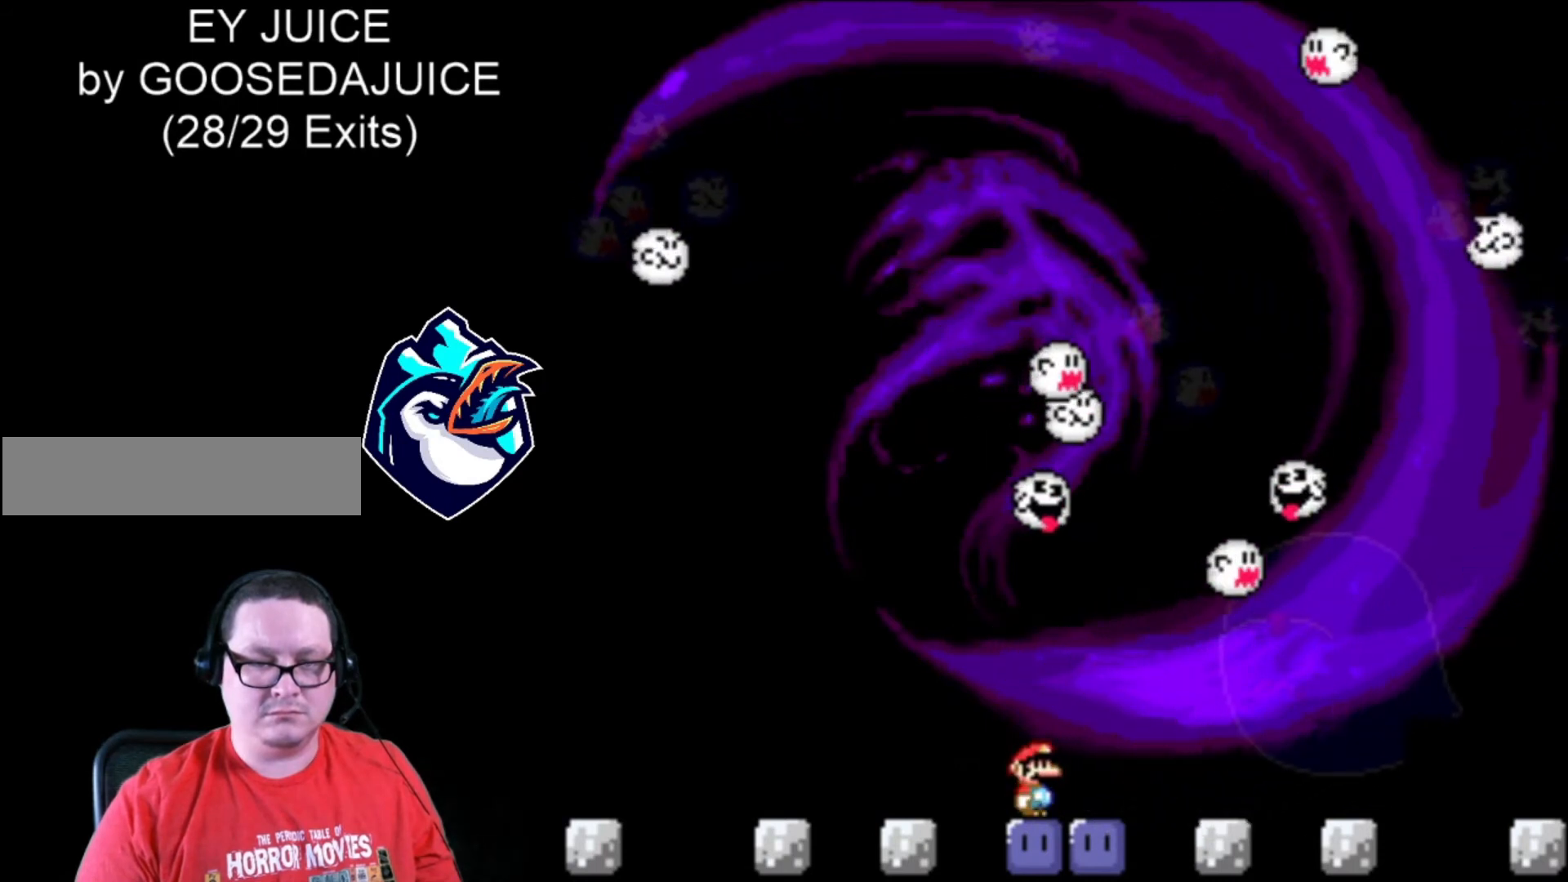
{"dt_ms": 480, "buttons": ["Y"], "events": []}
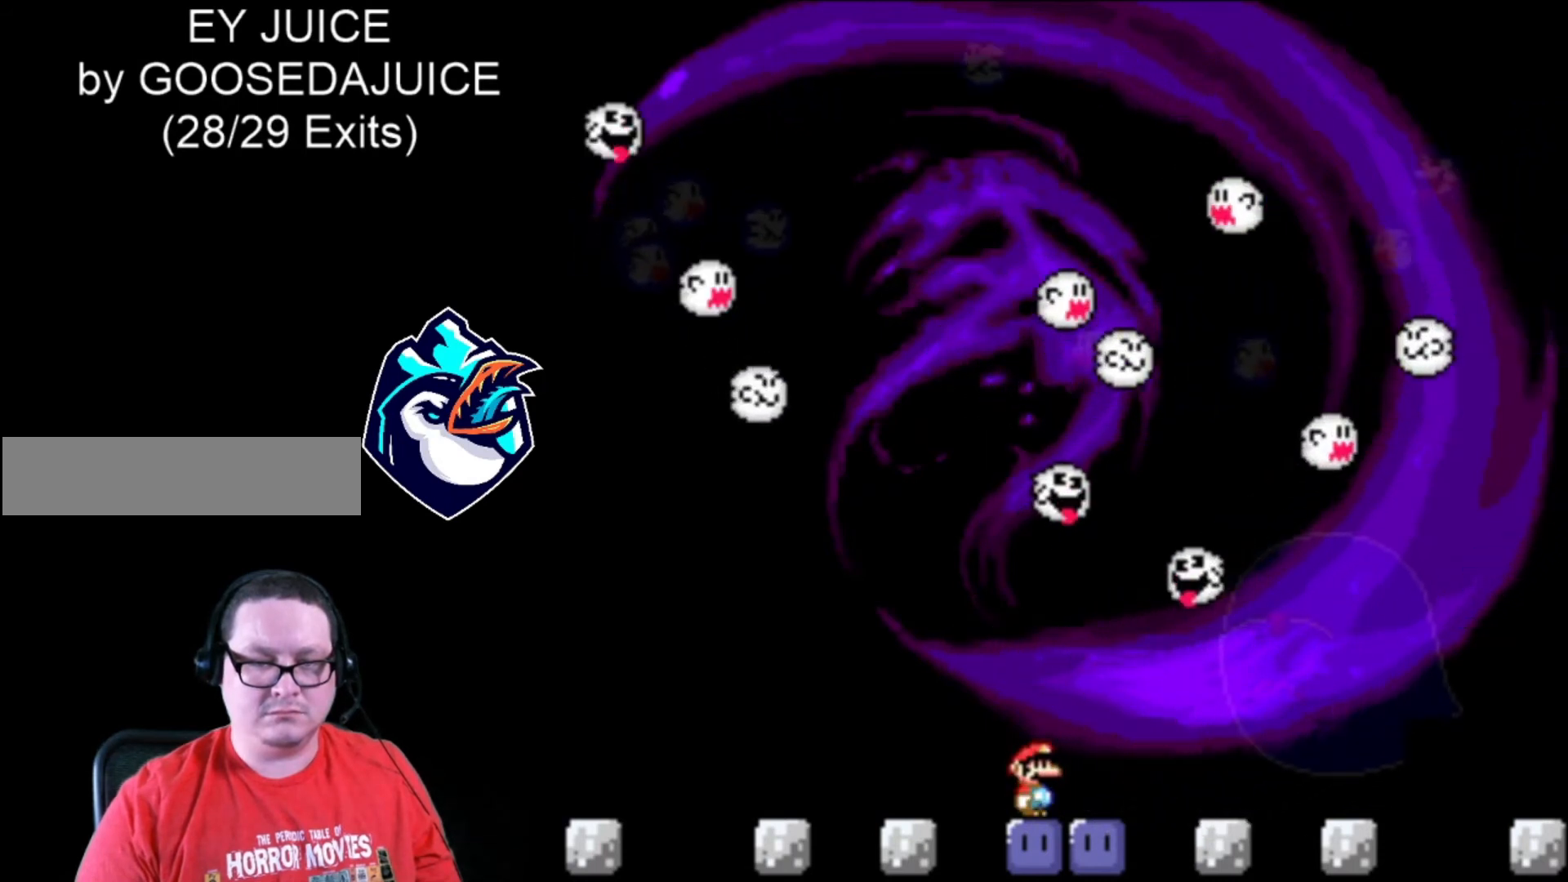
{"dt_ms": 520, "buttons": ["Y"], "events": []}